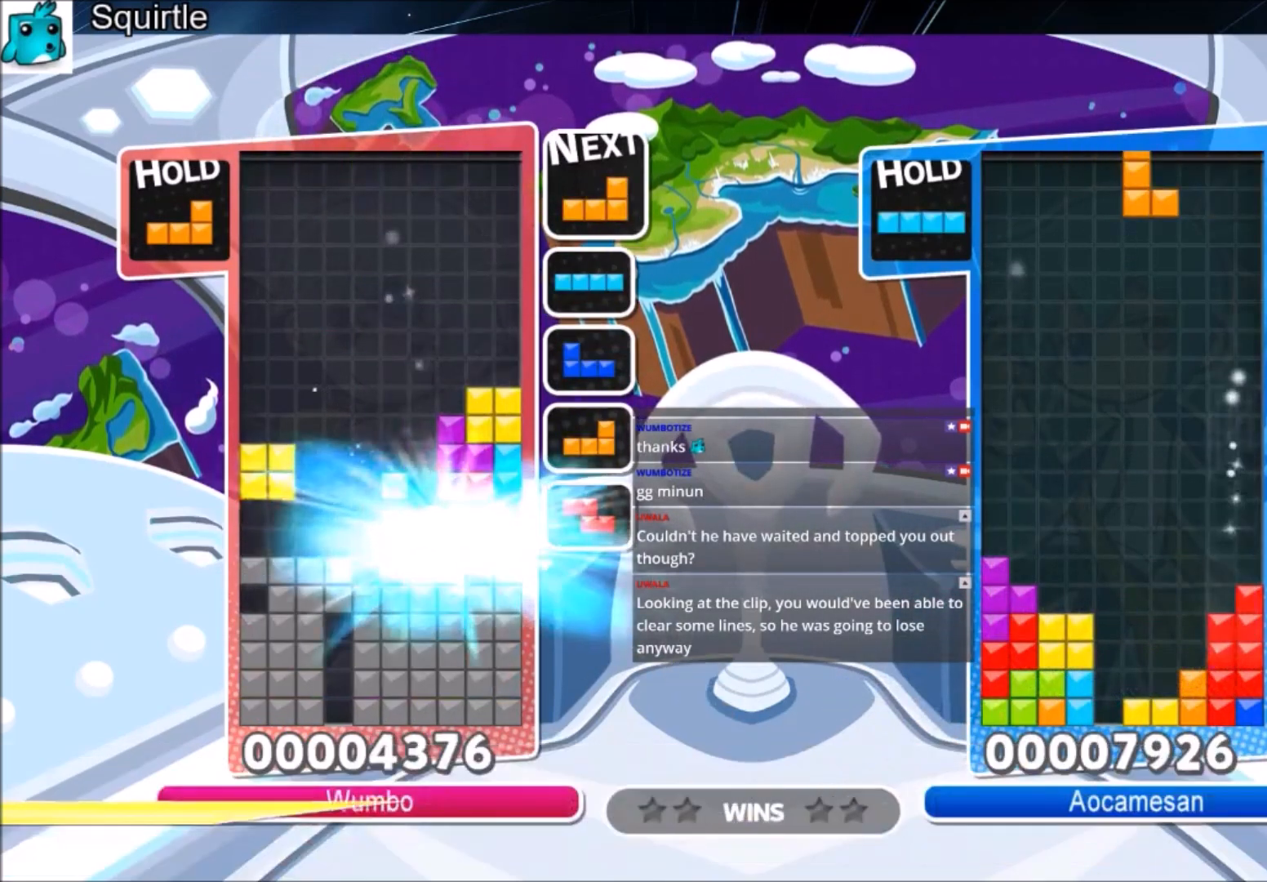
Gameplay with keyboard; each line is a JSON object with the keys held at the frame after it. "events" lists presses ("down") and releases ("up") of "c", "down", "left", "right", "shift", "up", "x" and "z" between this image and that frame as [ms after this image, input, new state], when the widget could be followed in between. No other keys are recorded. Mouse input is not recorded.
{"keys": ["x"], "events": [[434, "left", "down"], [434, "x", "down"], [500, "left", "up"]]}
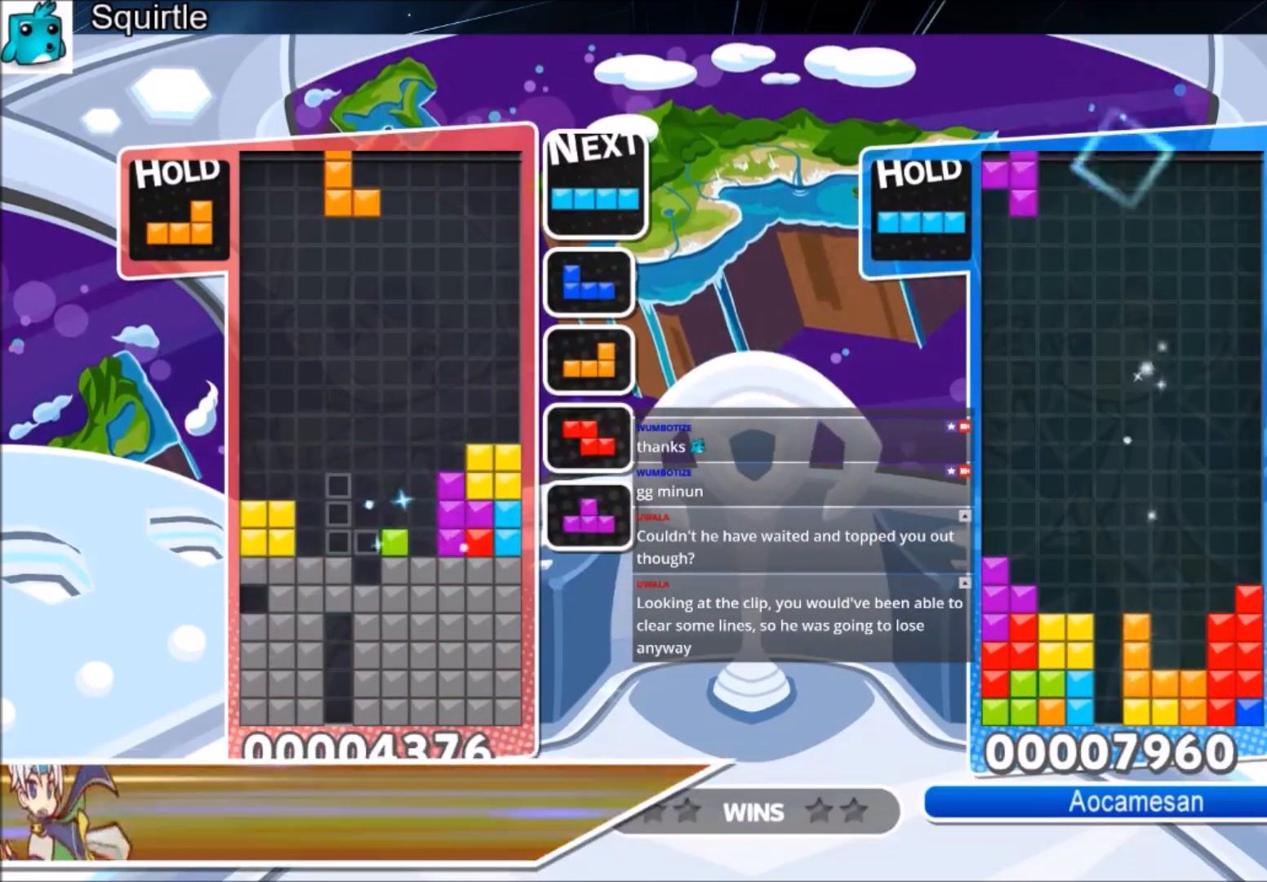
{"keys": ["right", "x"], "events": [[67, "x", "up"], [101, "left", "down"], [167, "down", "down"], [234, "left", "up"], [301, "down", "up"], [468, "right", "down"], [468, "x", "down"]]}
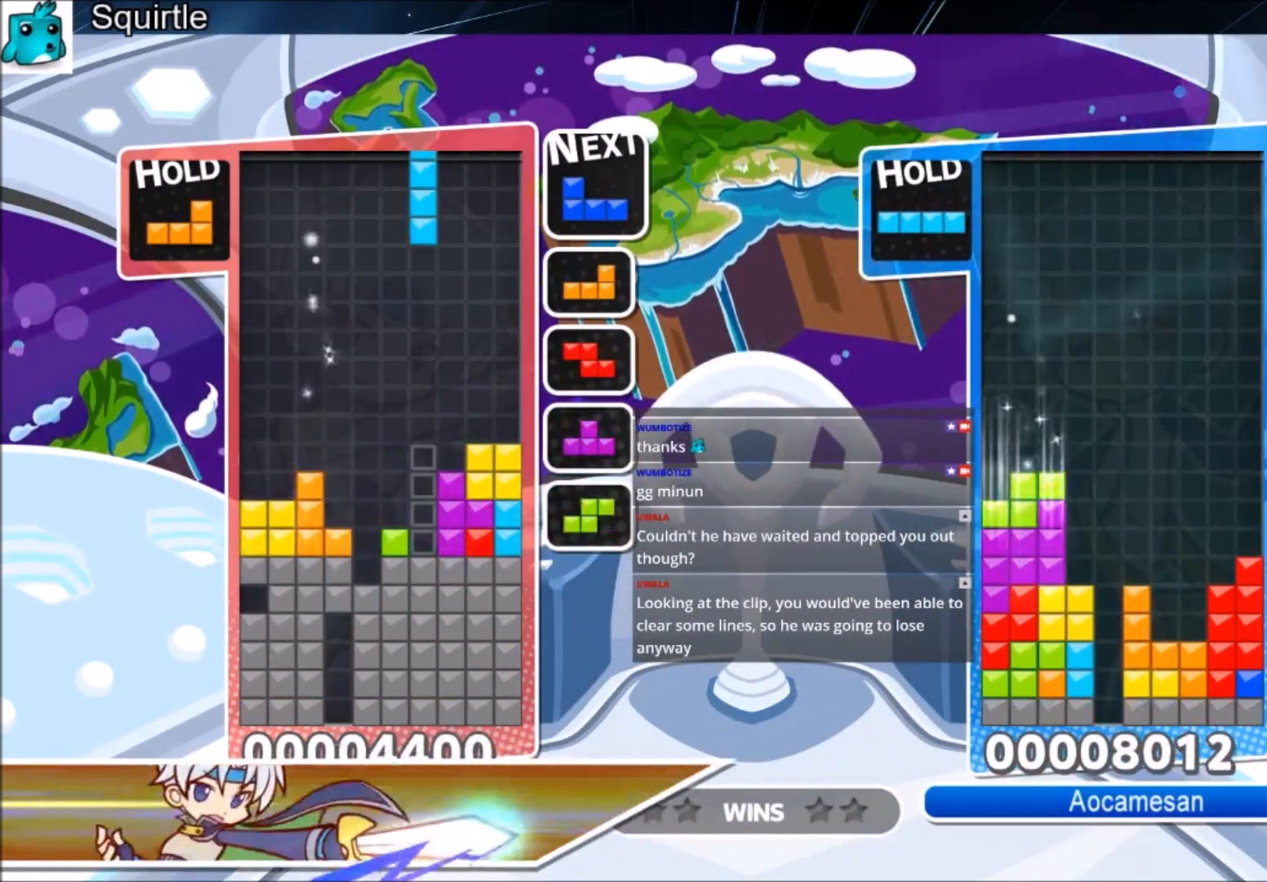
{"keys": ["x"], "events": [[67, "right", "up"], [133, "x", "up"], [300, "down", "down"], [434, "down", "up"], [500, "x", "down"]]}
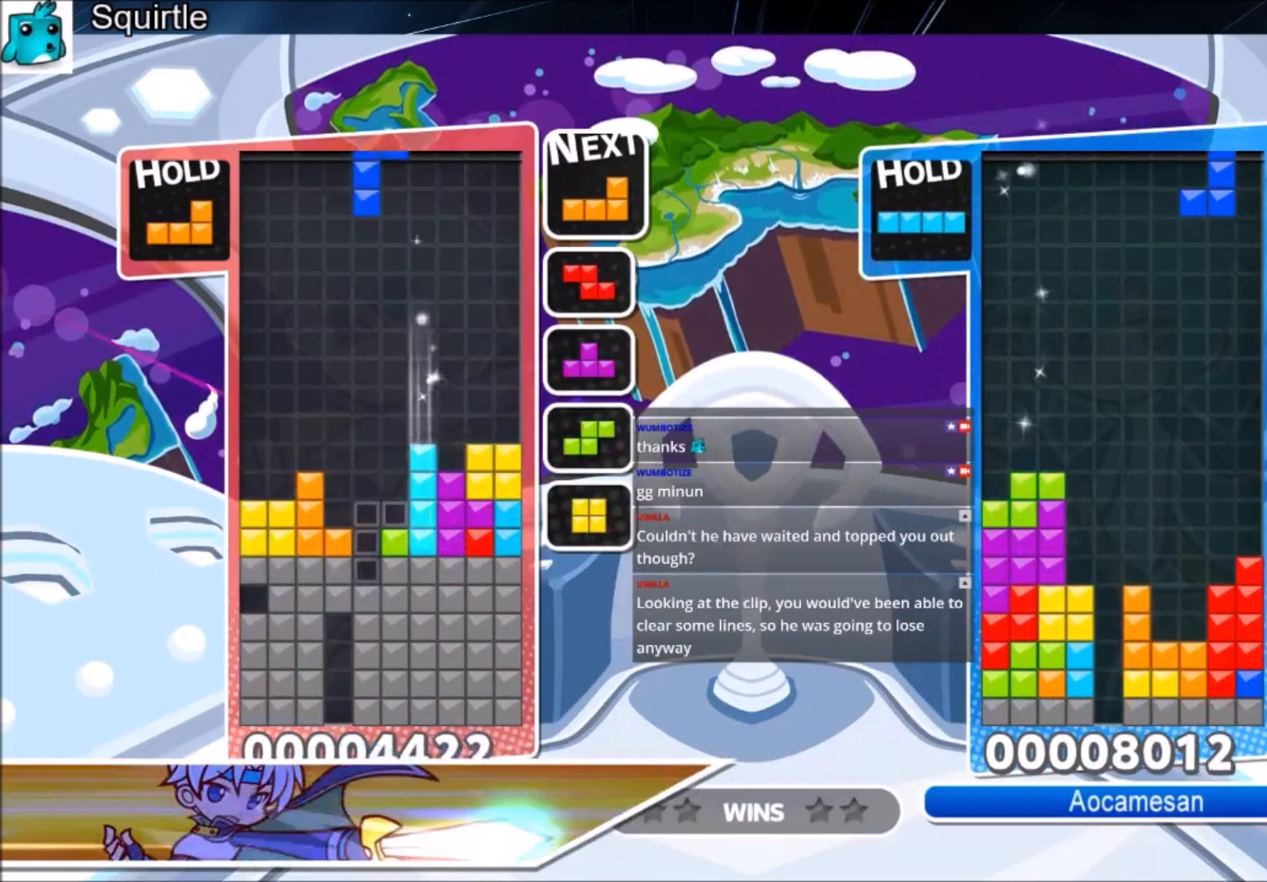
{"keys": [], "events": [[34, "down", "down"], [134, "x", "up"], [468, "down", "up"]]}
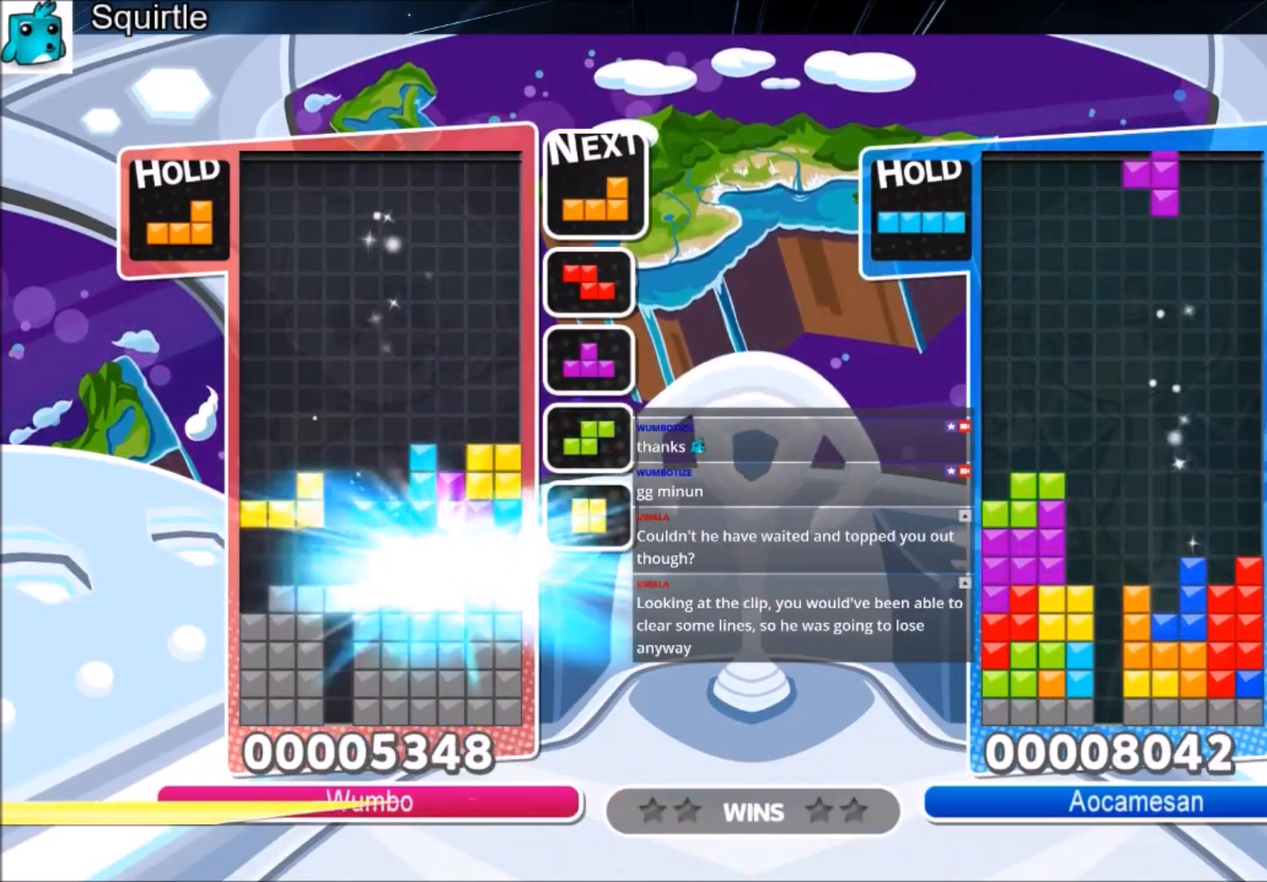
{"keys": ["x"], "events": [[234, "x", "down"], [400, "x", "up"], [467, "x", "down"]]}
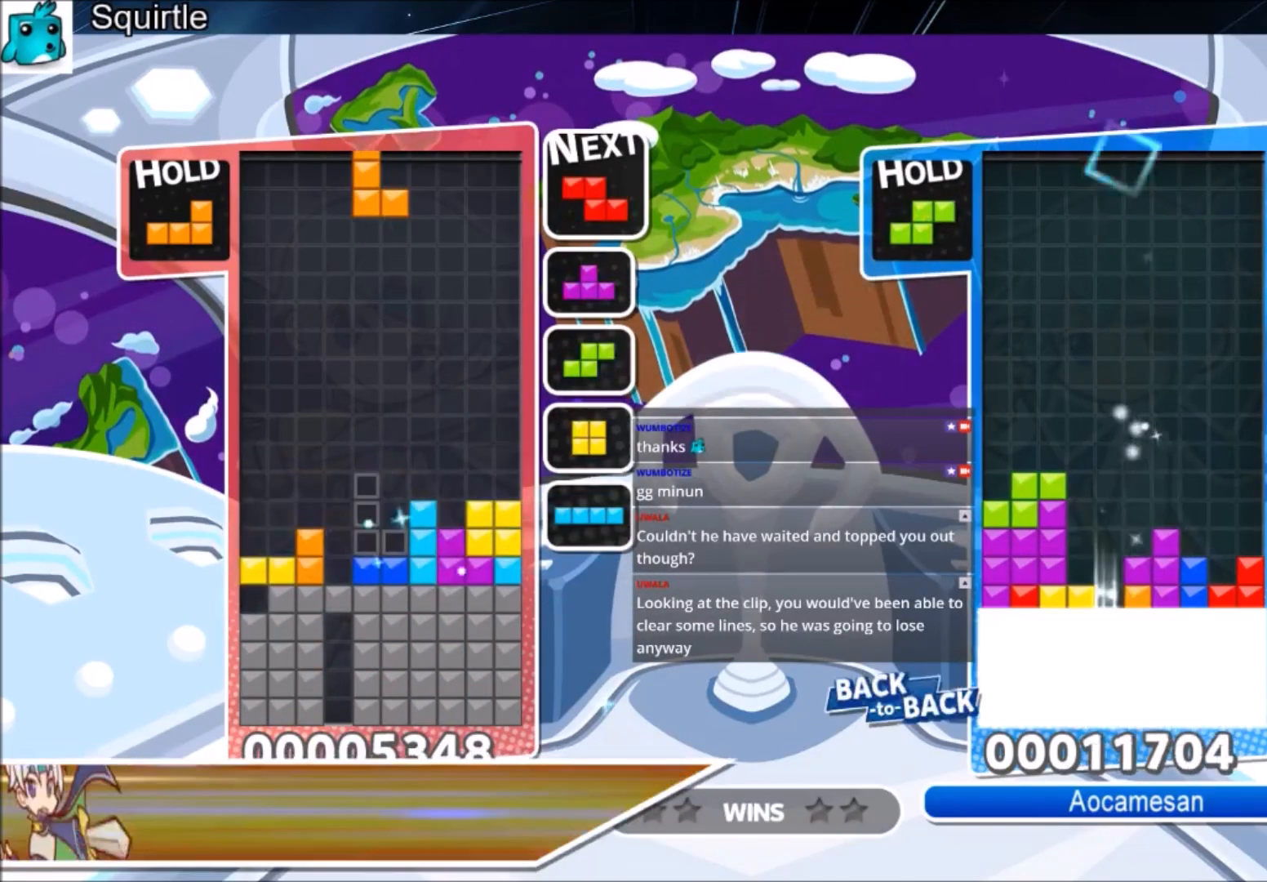
{"keys": ["down"], "events": [[201, "x", "up"], [368, "x", "down"], [401, "down", "down"], [501, "x", "up"]]}
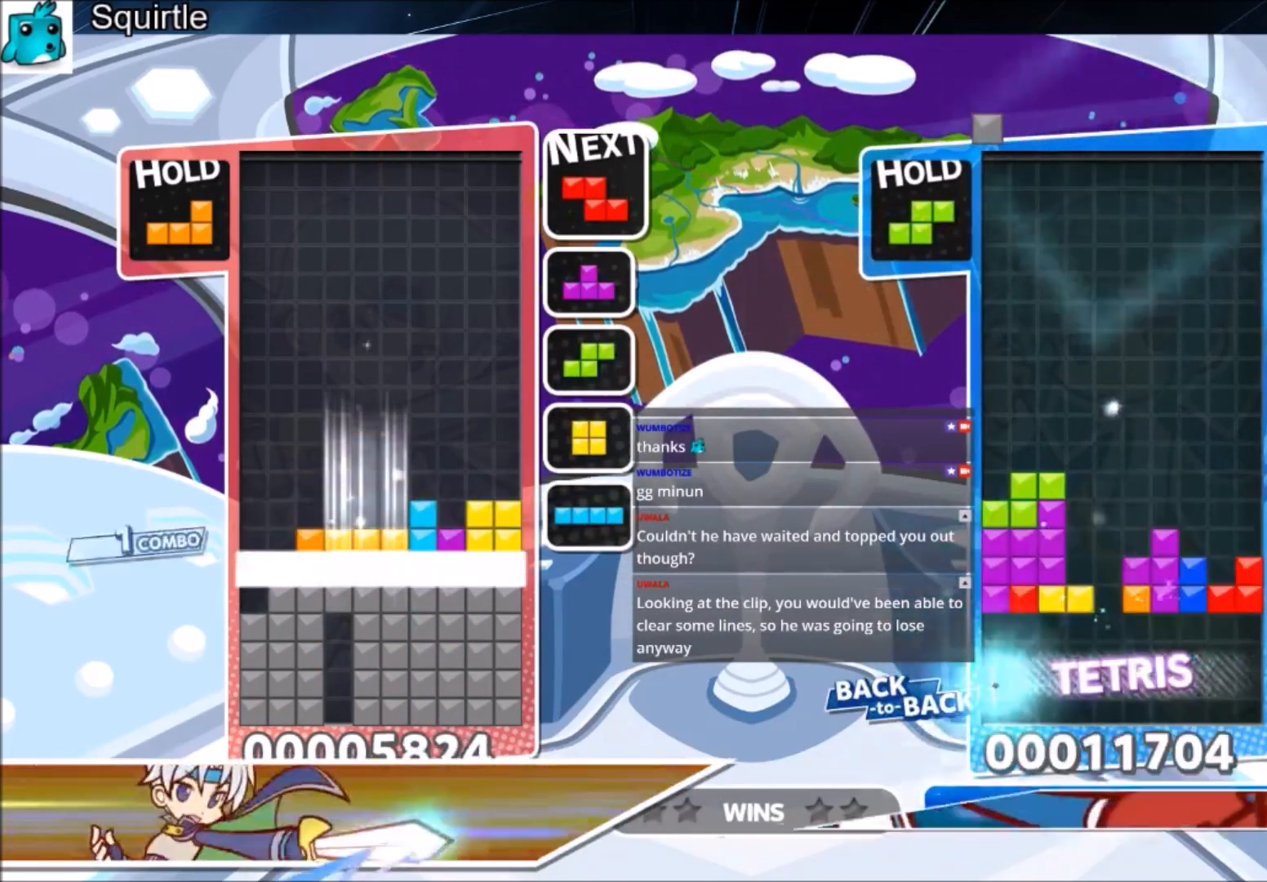
{"keys": ["left"], "events": [[234, "down", "up"], [434, "left", "down"]]}
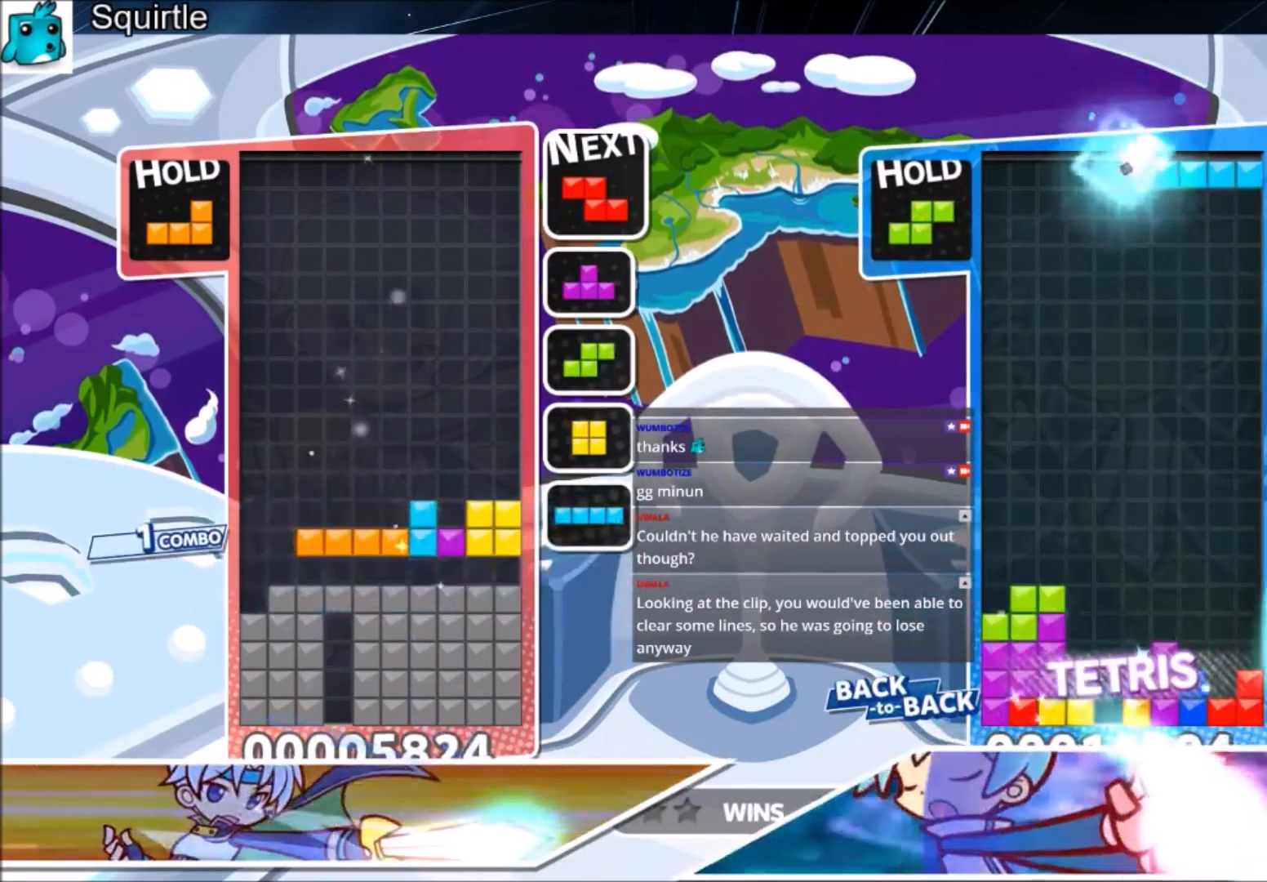
{"keys": ["left", "z"], "events": [[334, "z", "down"]]}
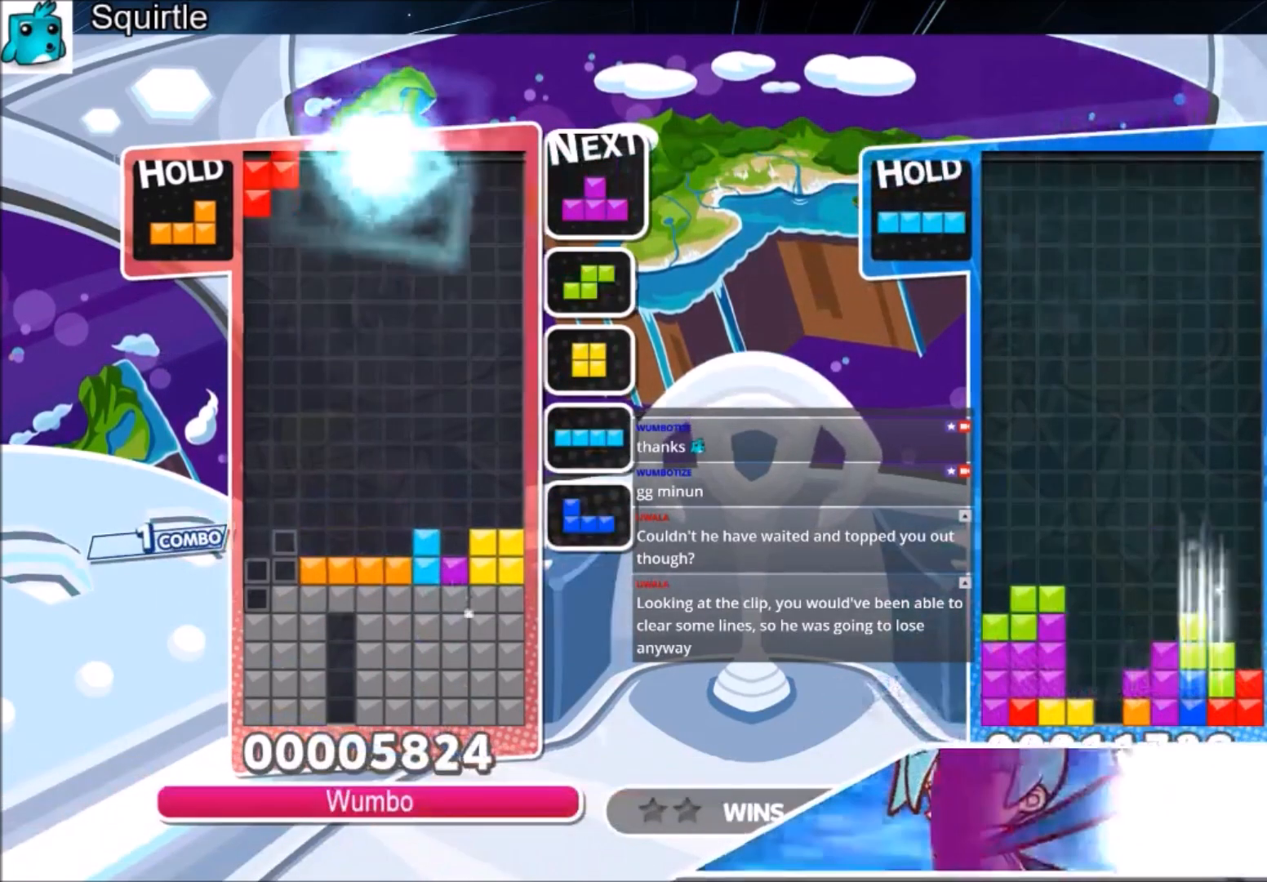
{"keys": ["down"], "events": [[67, "down", "down"], [67, "z", "up"], [434, "left", "up"]]}
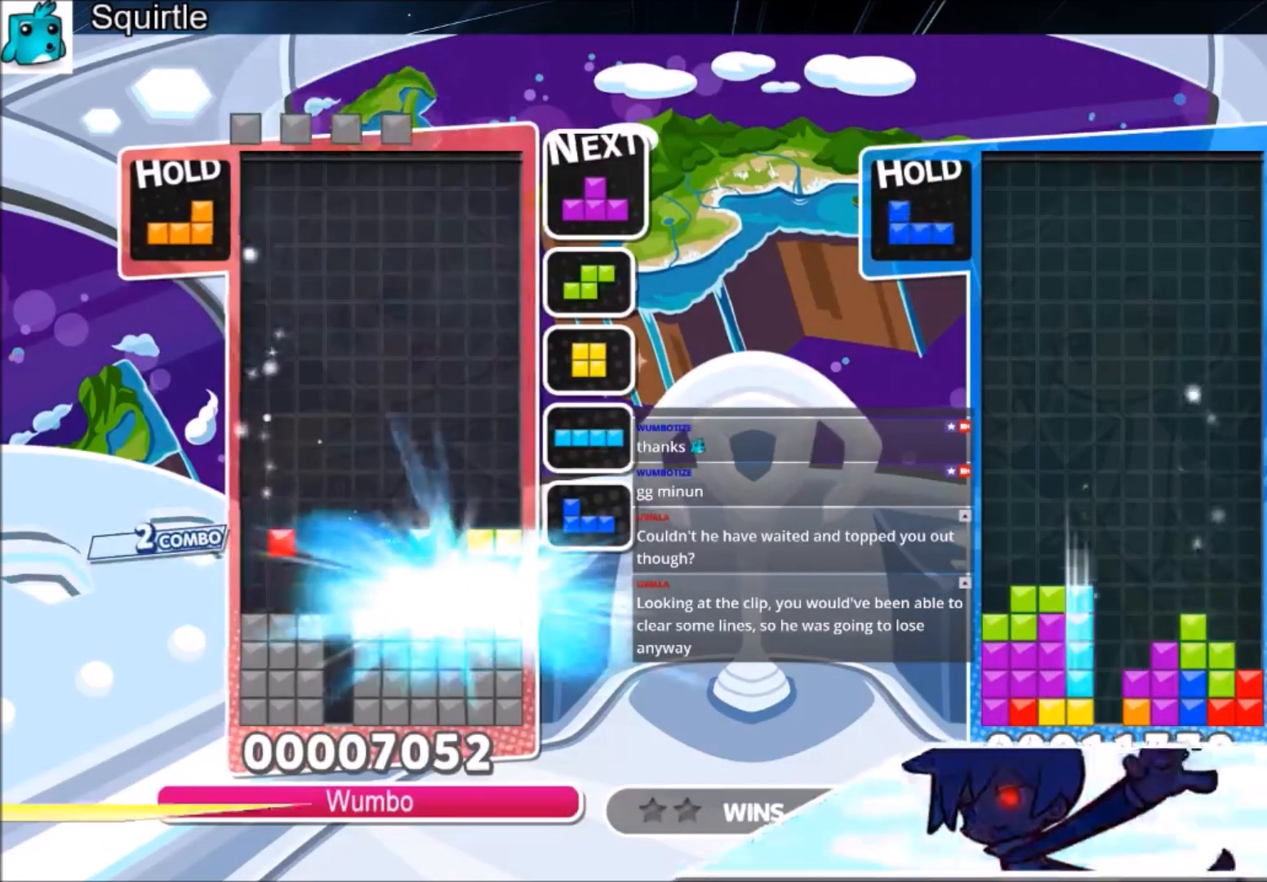
{"keys": ["c", "right"], "events": [[34, "down", "up"], [167, "right", "down"], [501, "c", "down"]]}
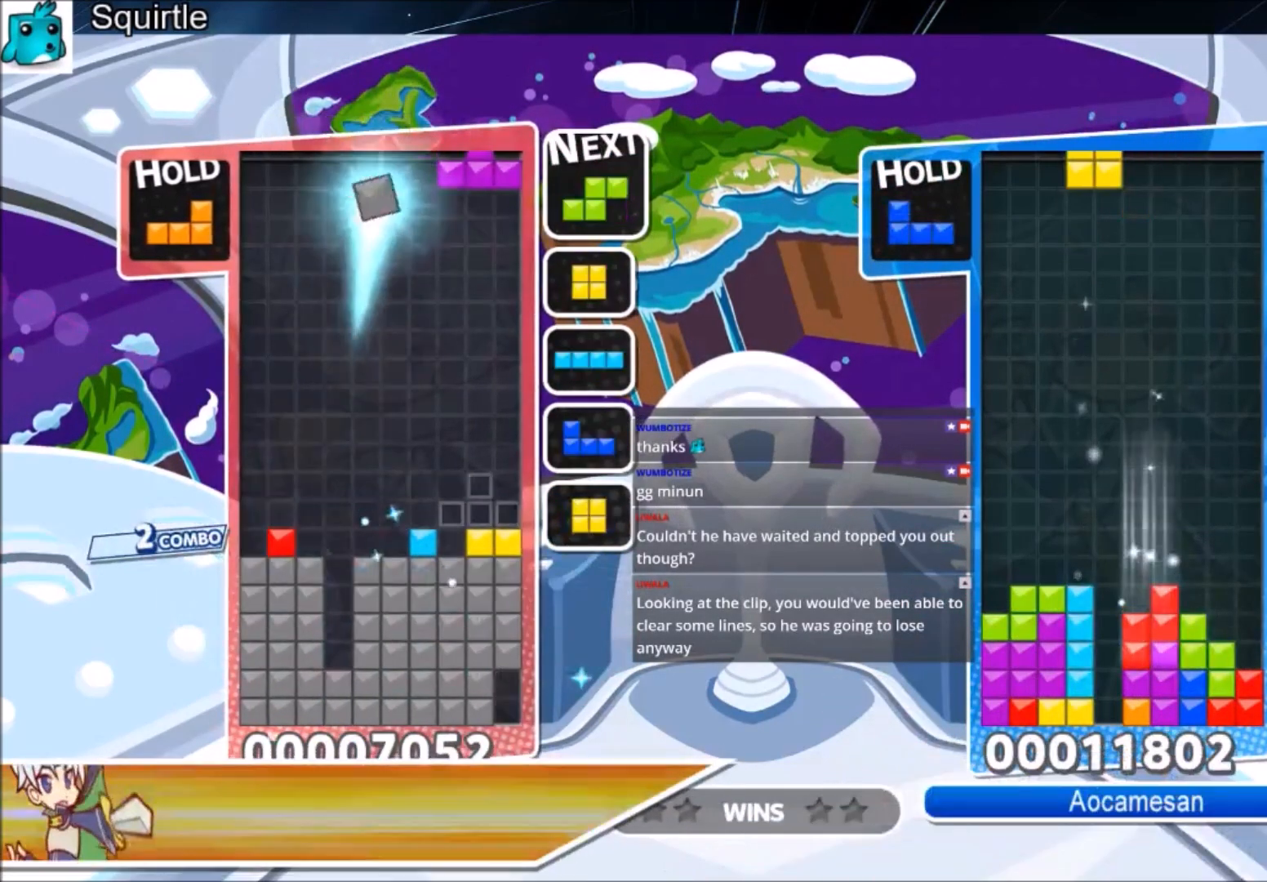
{"keys": ["down"], "events": [[167, "x", "down"], [200, "c", "up"], [234, "x", "up"], [334, "x", "down"], [434, "down", "down"], [434, "right", "up"], [467, "x", "up"]]}
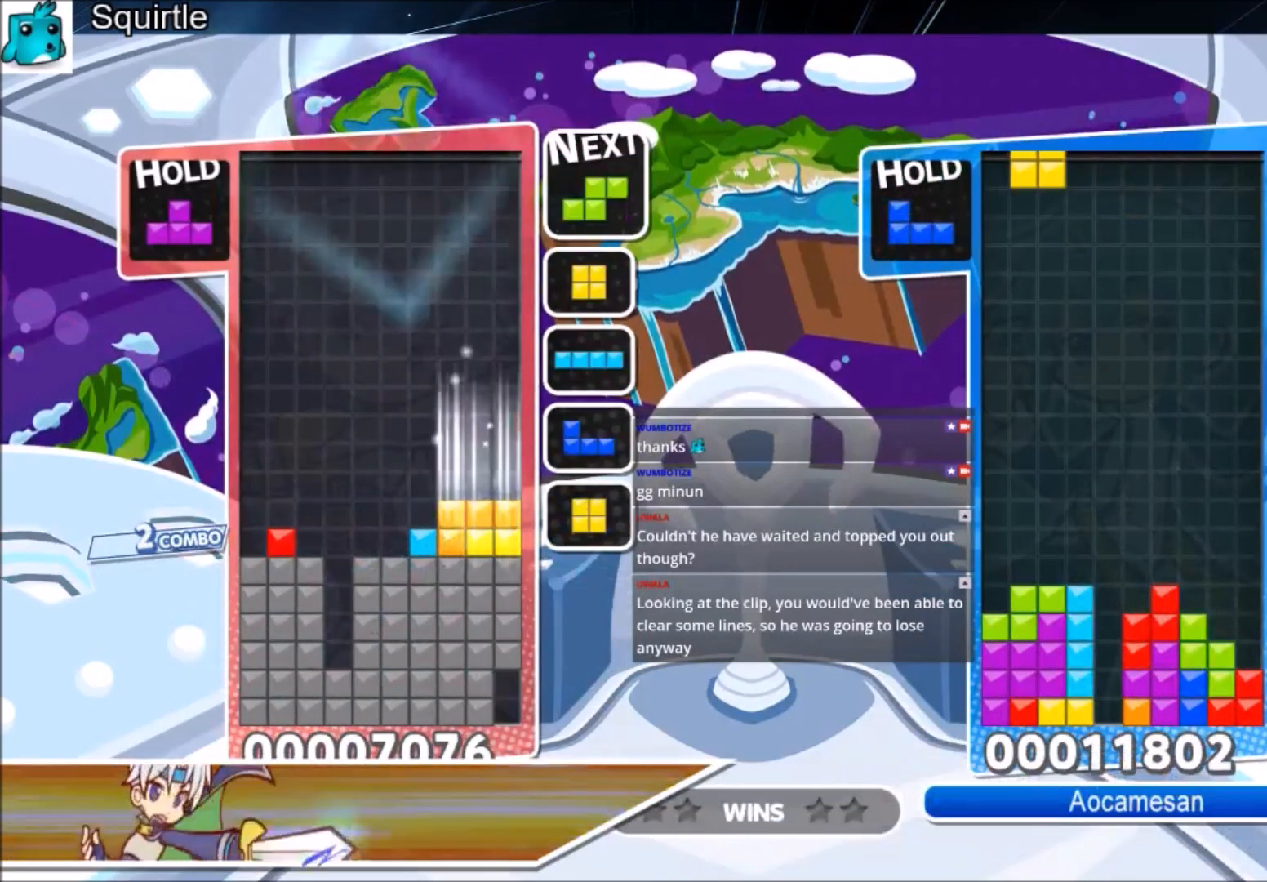
{"keys": ["c", "left"], "events": [[34, "down", "up"], [134, "right", "down"], [167, "down", "down"], [201, "right", "up"], [301, "down", "up"], [301, "left", "down"], [401, "c", "down"]]}
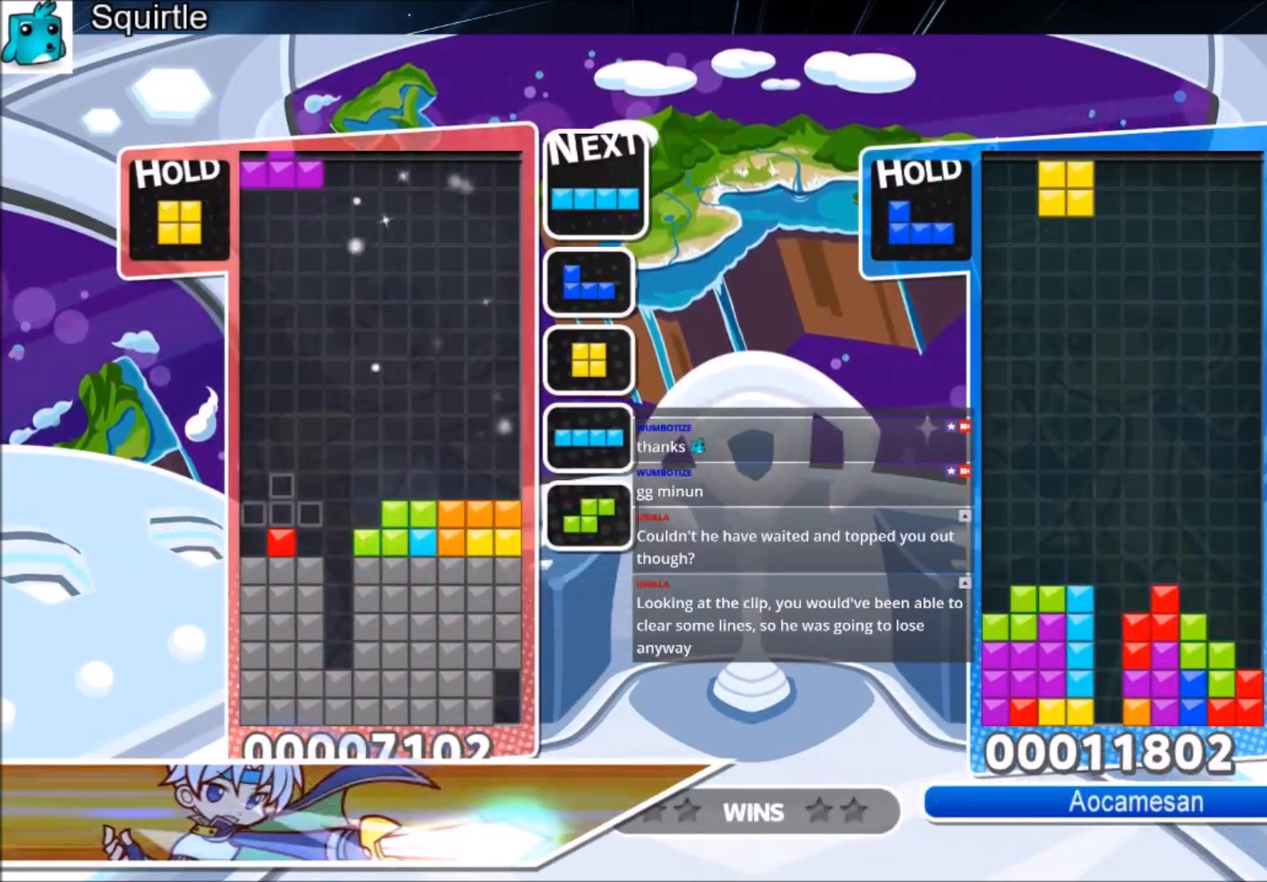
{"keys": ["down", "right"], "events": [[33, "z", "down"], [100, "c", "up"], [100, "right", "down"], [133, "left", "up"], [167, "down", "down"], [167, "right", "up"], [167, "z", "up"], [267, "down", "up"], [367, "c", "down"], [400, "right", "down"], [500, "c", "up"], [500, "down", "down"]]}
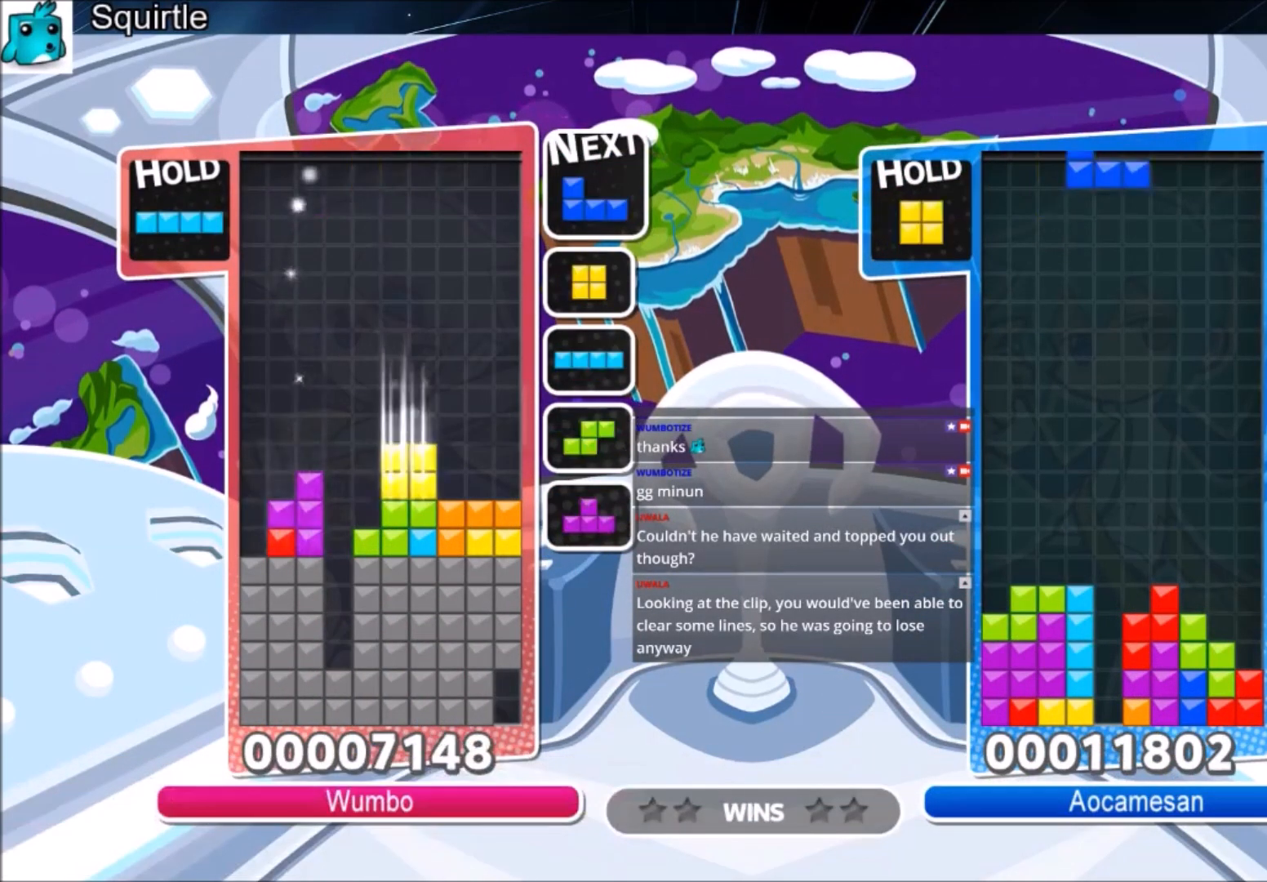
{"keys": ["right"], "events": [[67, "right", "up"], [101, "left", "down"], [134, "down", "up"], [234, "x", "down"], [401, "down", "down"], [401, "x", "up"], [434, "left", "up"], [468, "down", "up"], [468, "right", "down"]]}
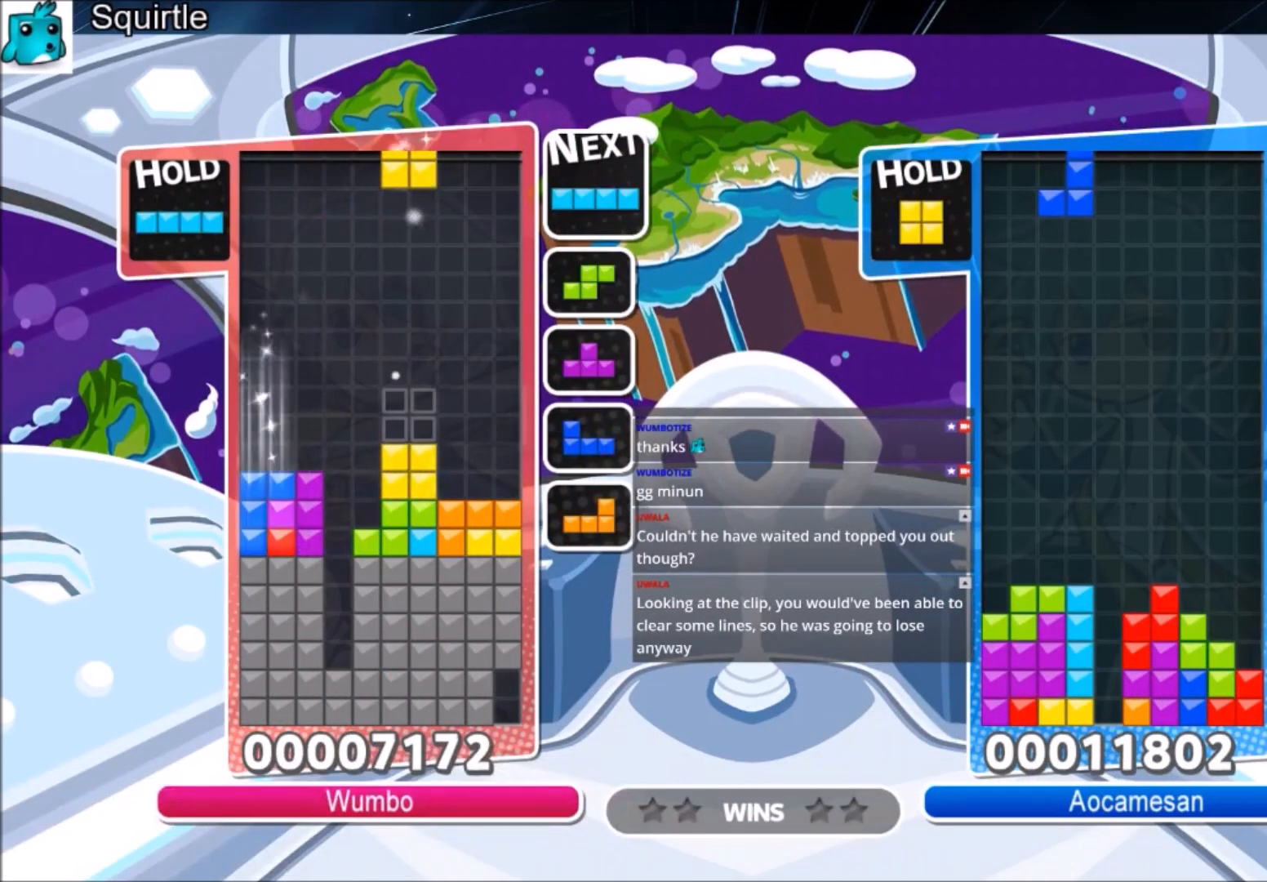
{"keys": ["down", "right"], "events": [[300, "left", "down"], [300, "right", "up"], [367, "down", "down"], [400, "right", "down"], [434, "left", "up"]]}
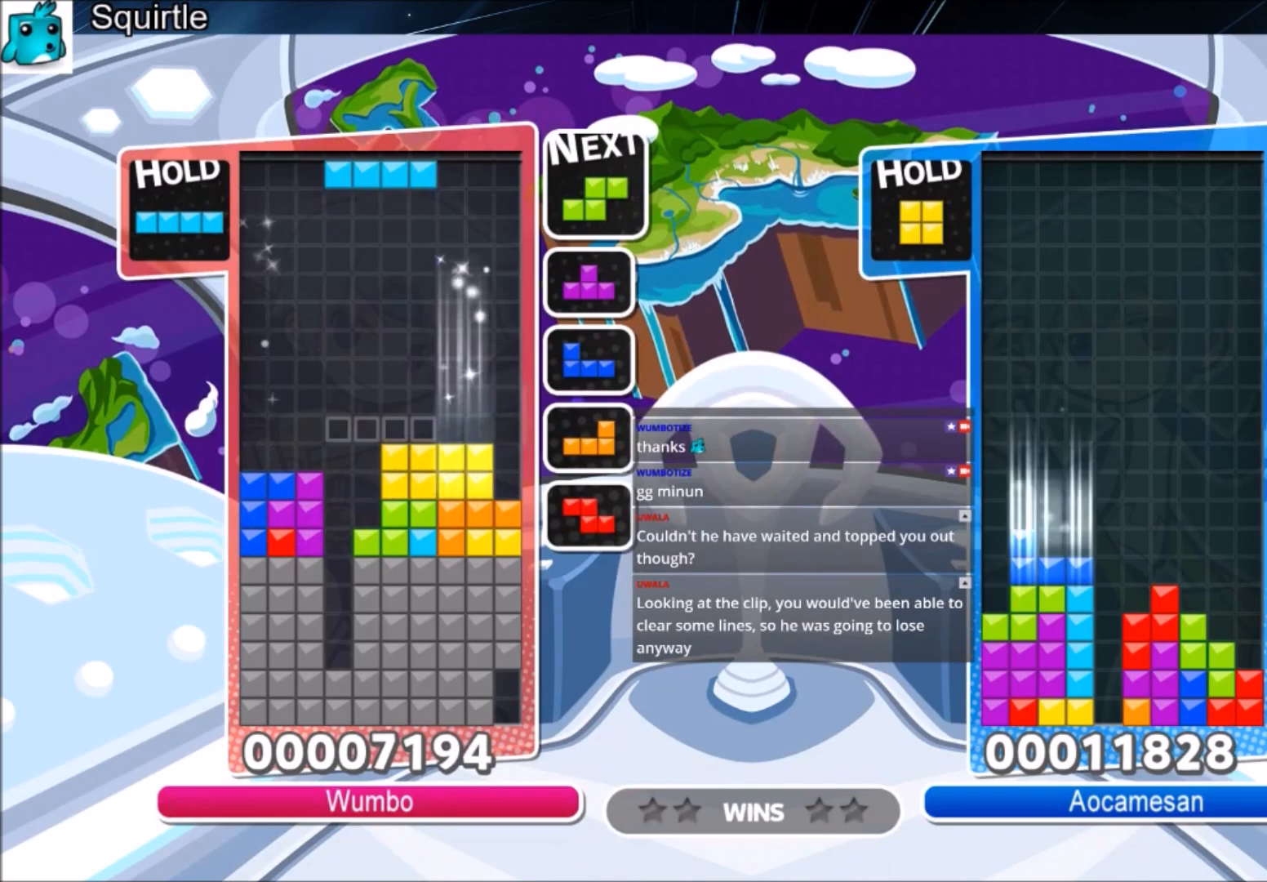
{"keys": ["right"], "events": [[34, "down", "up"], [134, "x", "down"], [334, "down", "down"], [334, "x", "up"], [468, "down", "up"]]}
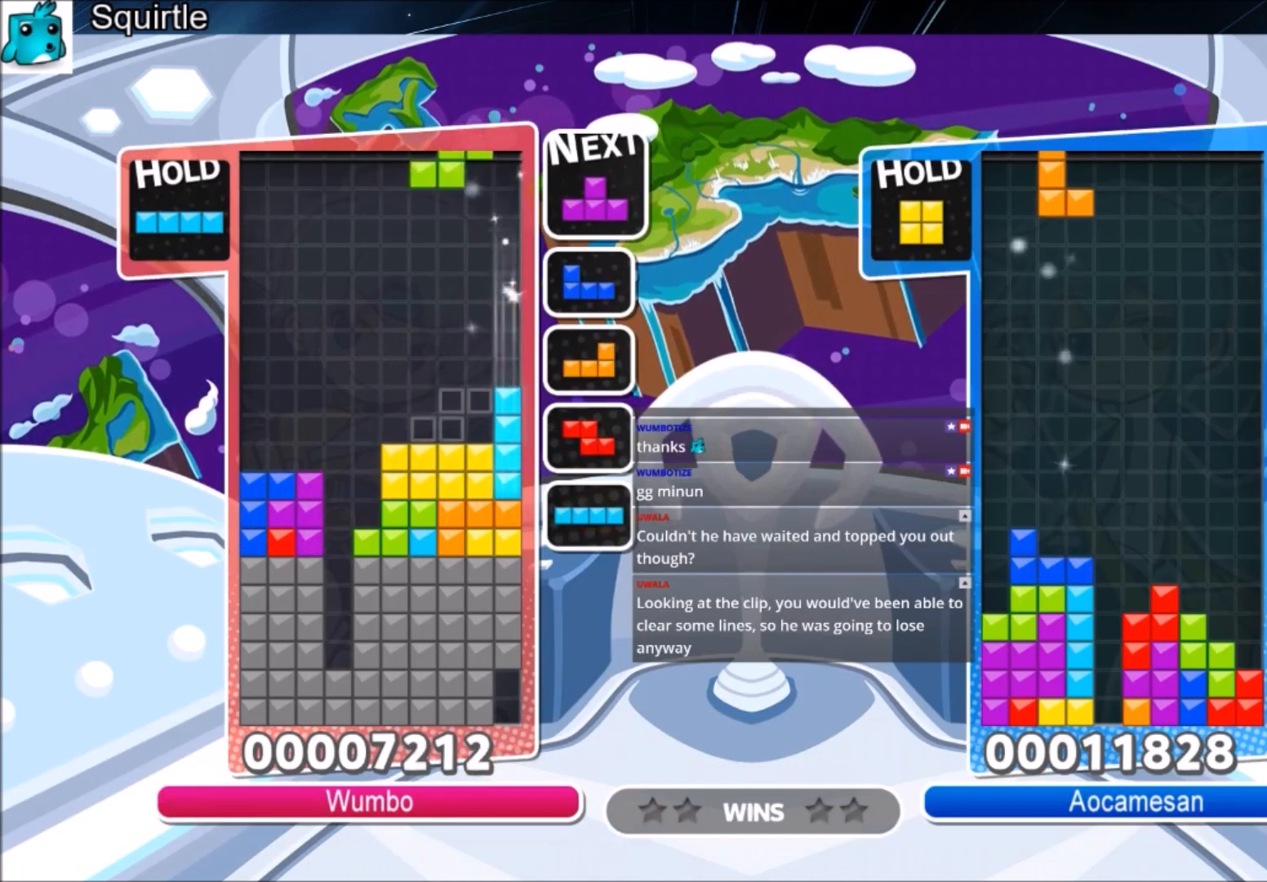
{"keys": [], "events": [[200, "right", "up"]]}
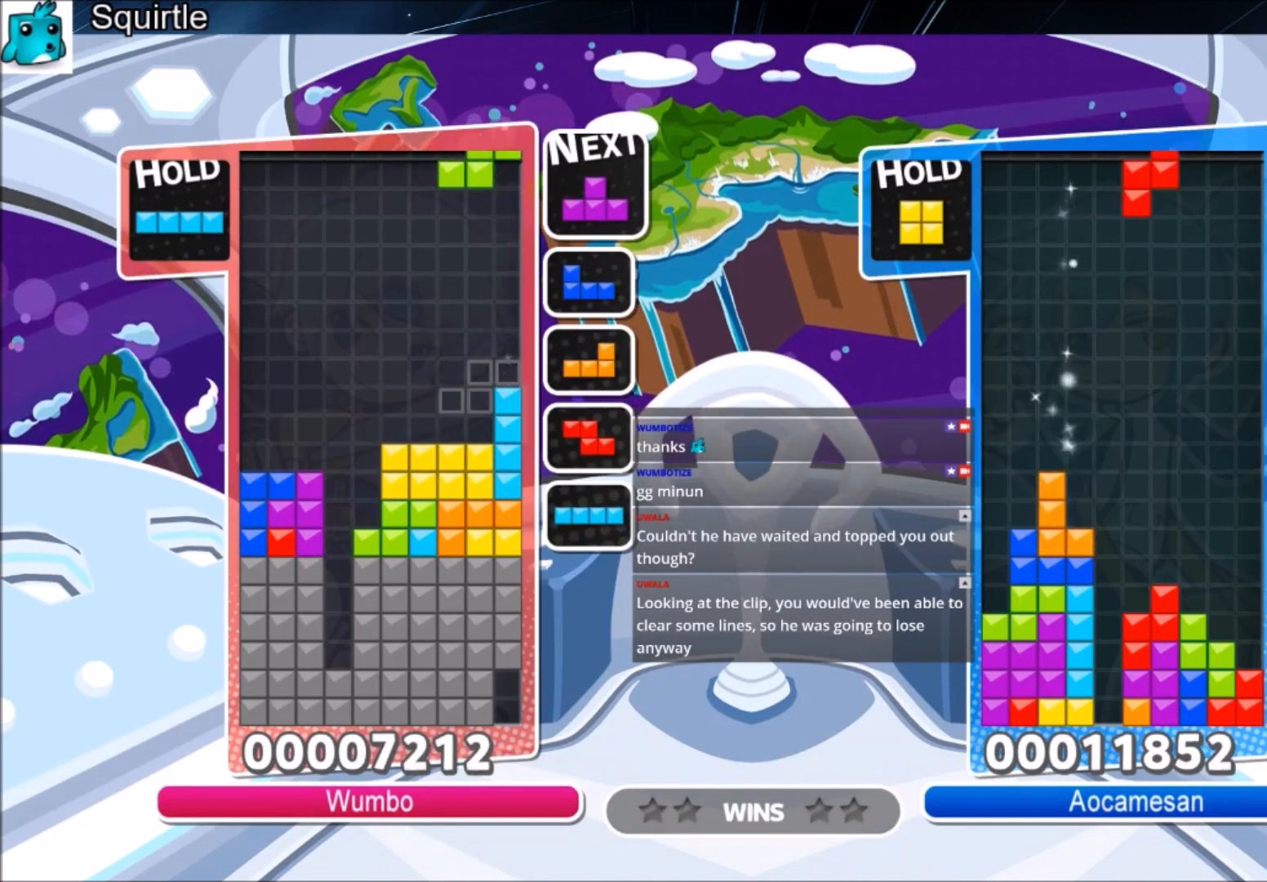
{"keys": ["left"], "events": [[267, "down", "down"], [368, "left", "down"], [401, "down", "up"]]}
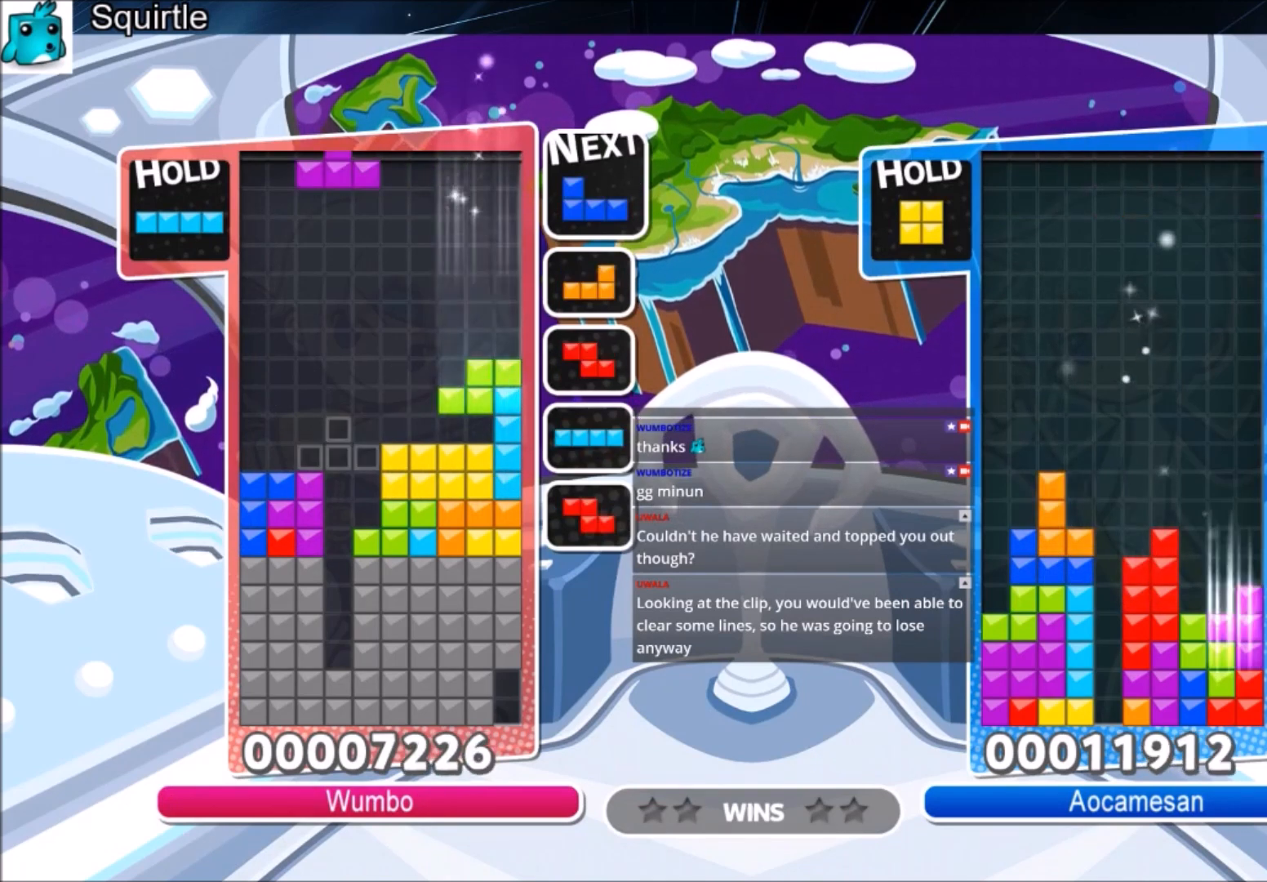
{"keys": ["up"], "events": [[167, "down", "down"], [234, "left", "up"], [267, "down", "up"], [367, "right", "down"], [400, "up", "down"], [467, "right", "up"]]}
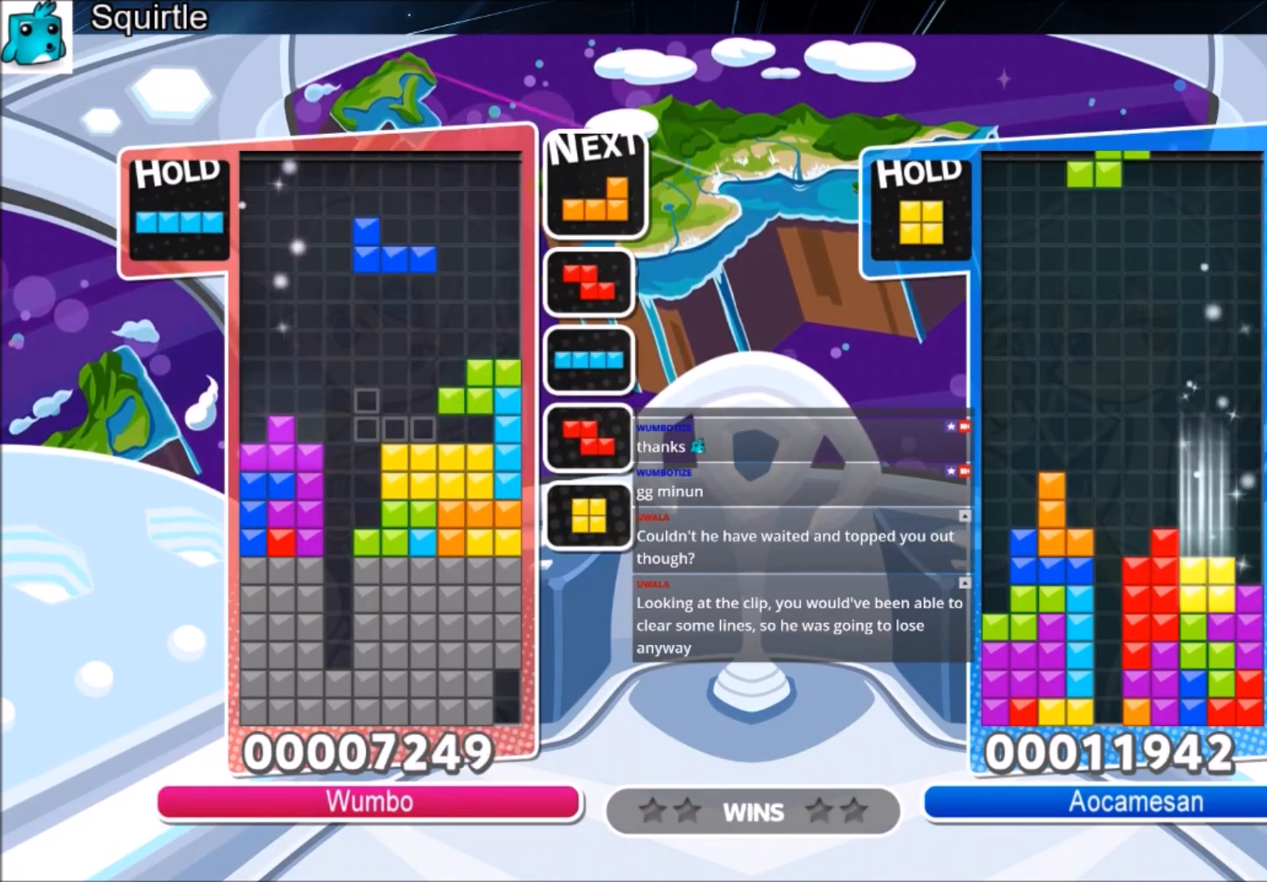
{"keys": ["right", "up"], "events": [[201, "right", "down"]]}
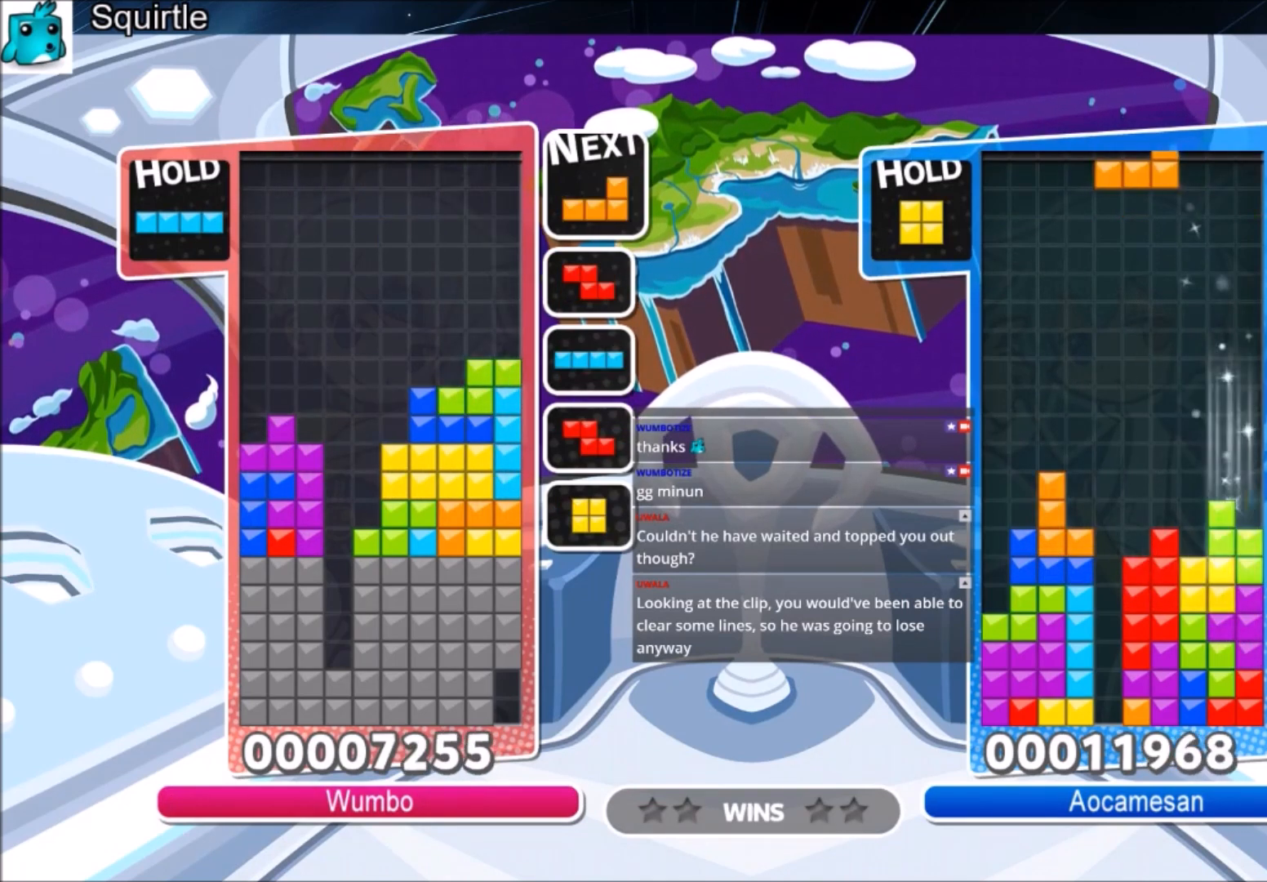
{"keys": ["z"], "events": [[67, "right", "up"], [67, "up", "up"], [167, "down", "down"], [300, "down", "up"], [434, "z", "down"]]}
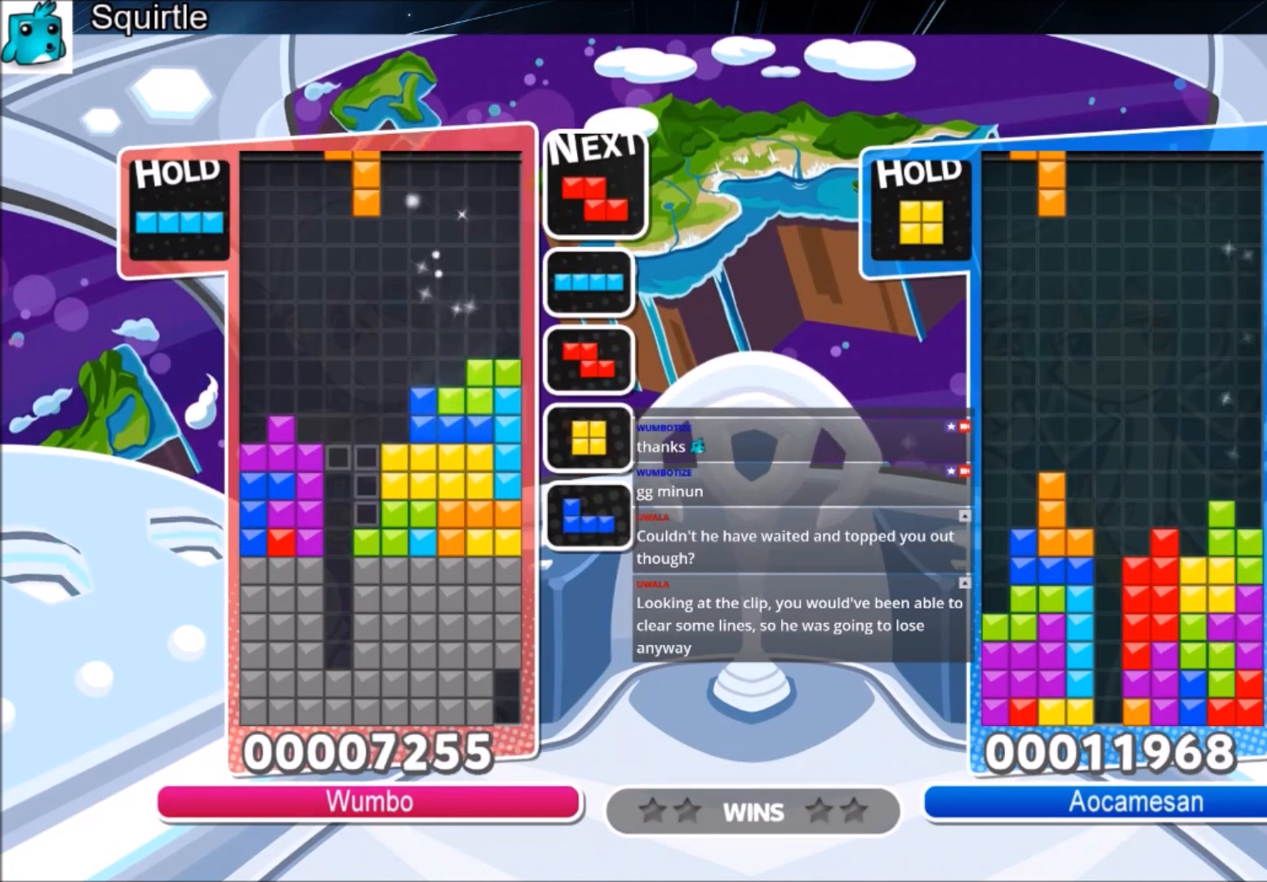
{"keys": ["left"], "events": [[34, "down", "down"], [134, "z", "up"], [234, "down", "up"], [434, "left", "down"]]}
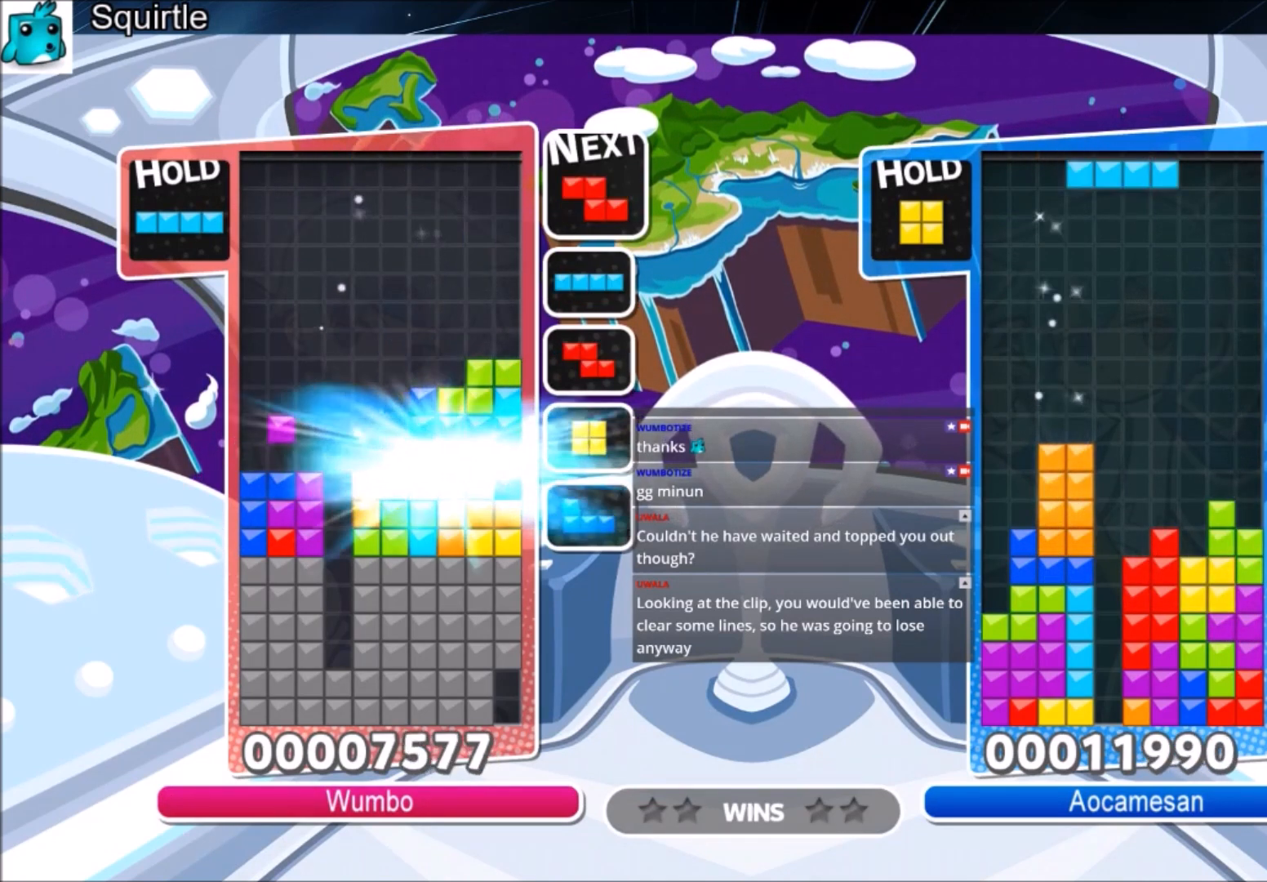
{"keys": ["left", "z"], "events": [[434, "z", "down"]]}
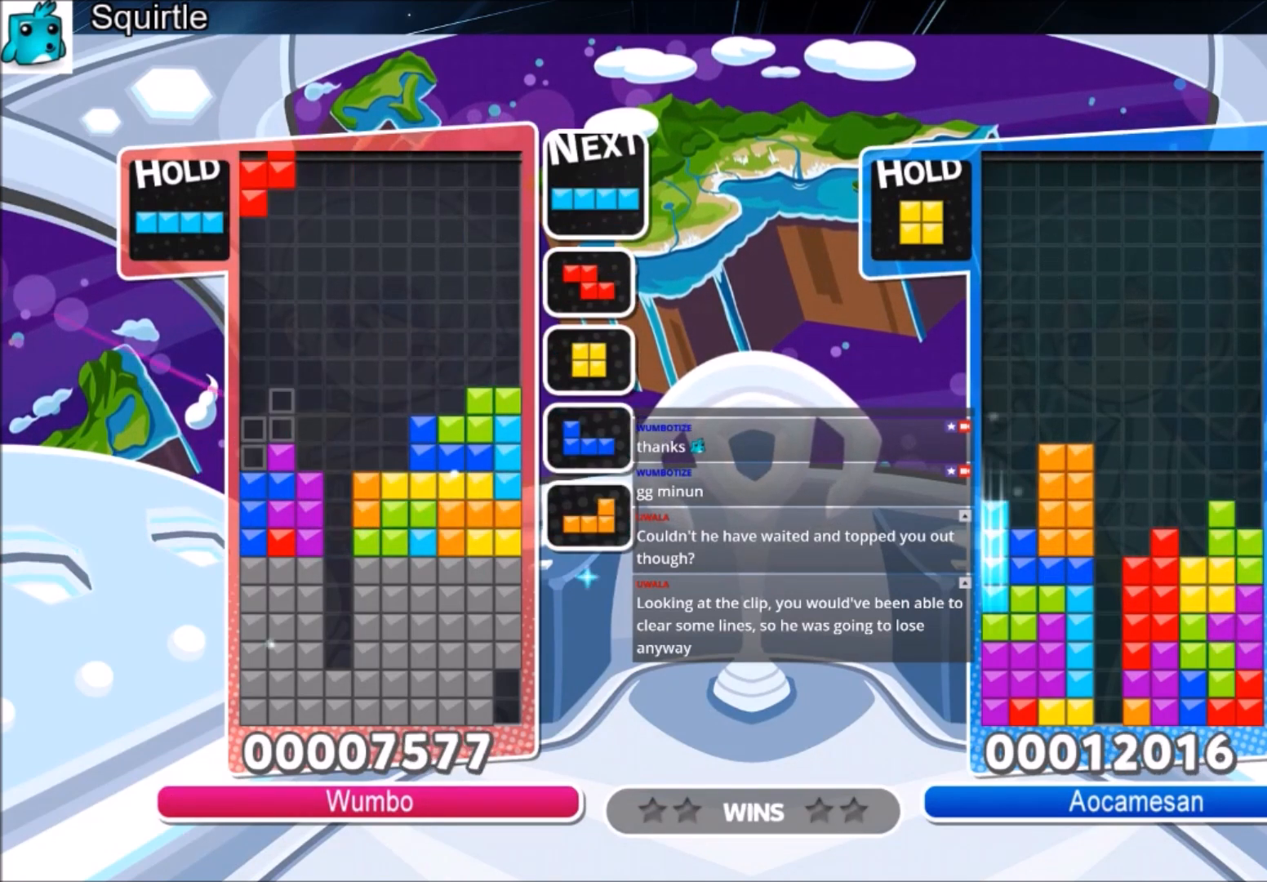
{"keys": ["down", "right"], "events": [[67, "down", "down"], [67, "z", "up"], [201, "down", "up"], [267, "z", "down"], [401, "down", "down"], [401, "z", "up"], [501, "left", "up"], [501, "right", "down"]]}
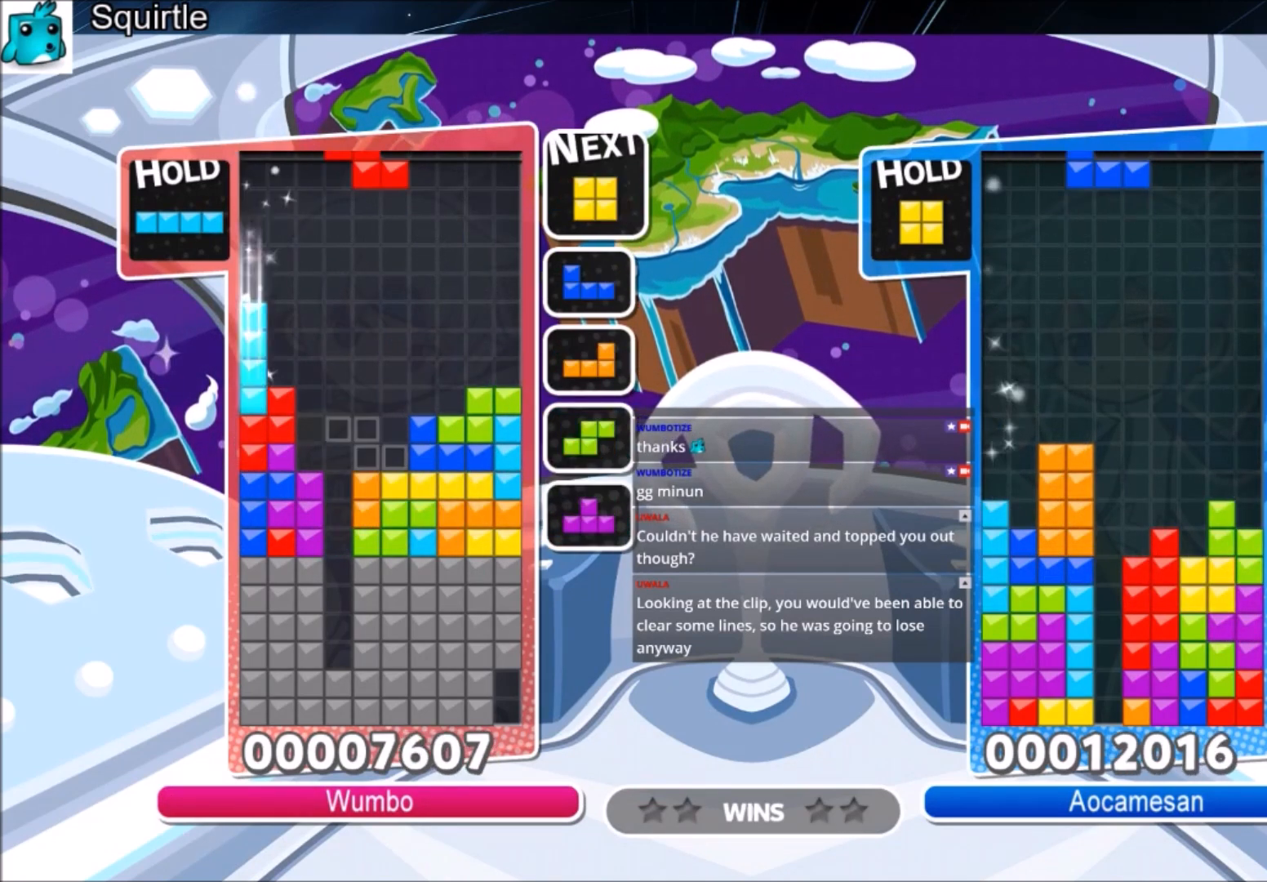
{"keys": ["z"], "events": [[33, "down", "up"], [334, "right", "up"], [367, "z", "down"]]}
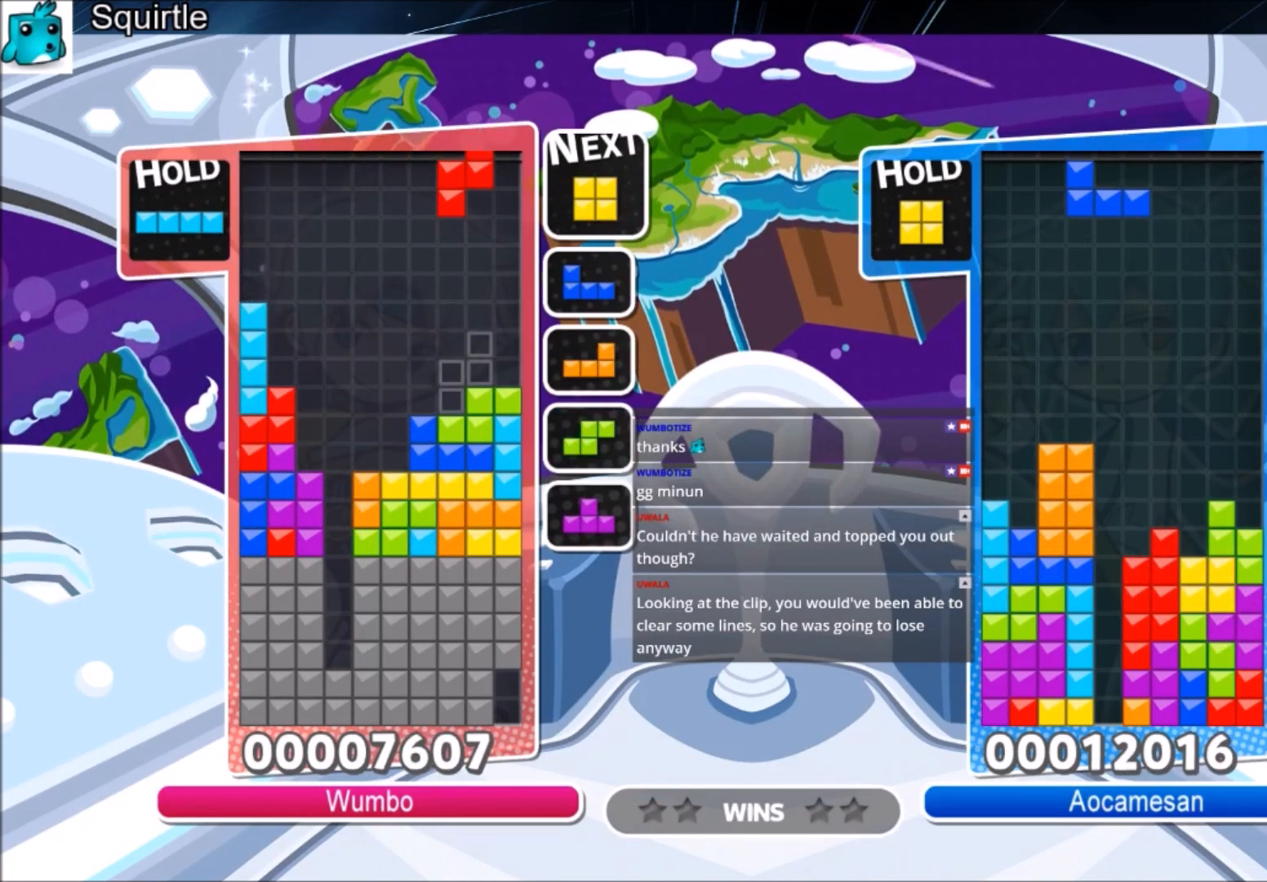
{"keys": [], "events": [[67, "z", "up"], [201, "down", "down"], [401, "down", "up"]]}
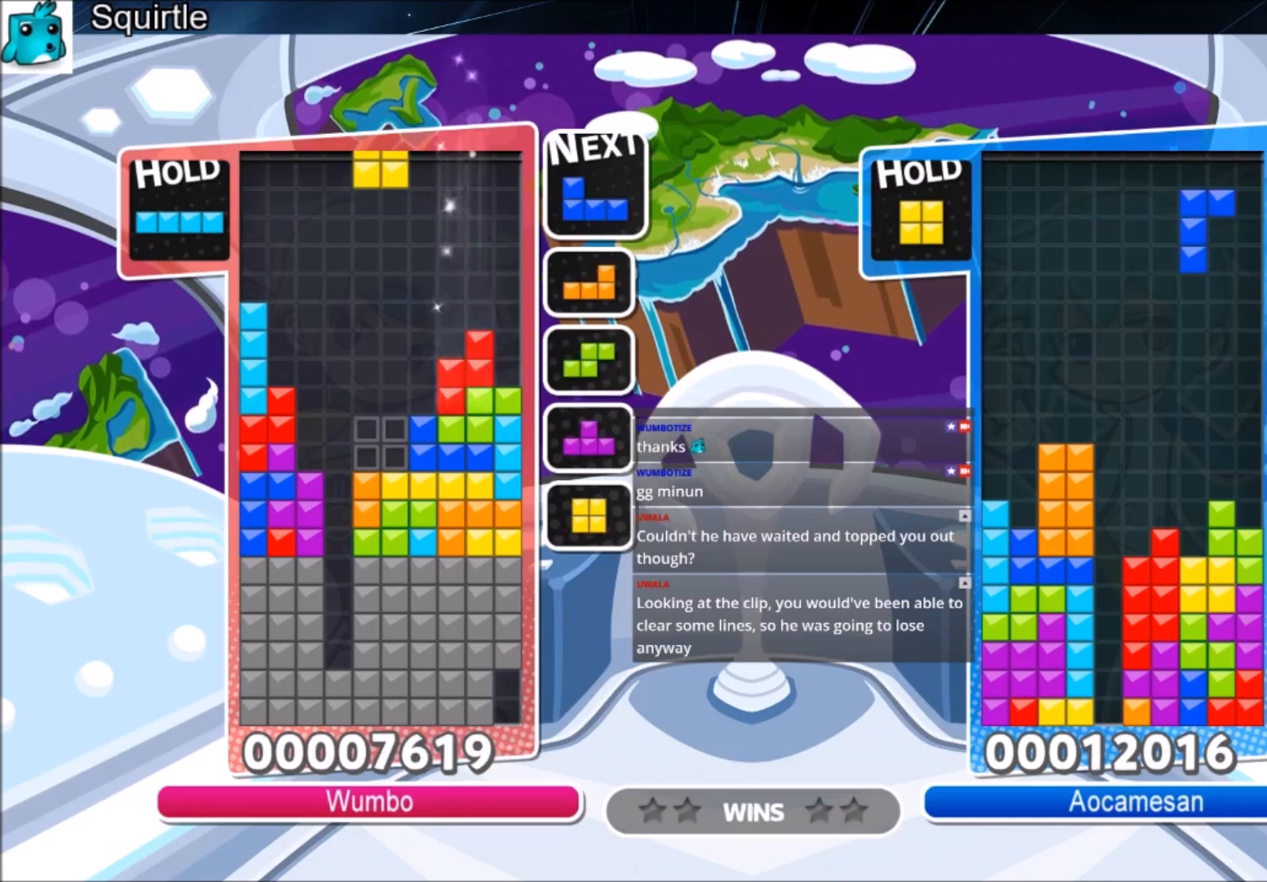
{"keys": ["down"], "events": [[67, "right", "down"], [167, "right", "up"], [500, "down", "down"]]}